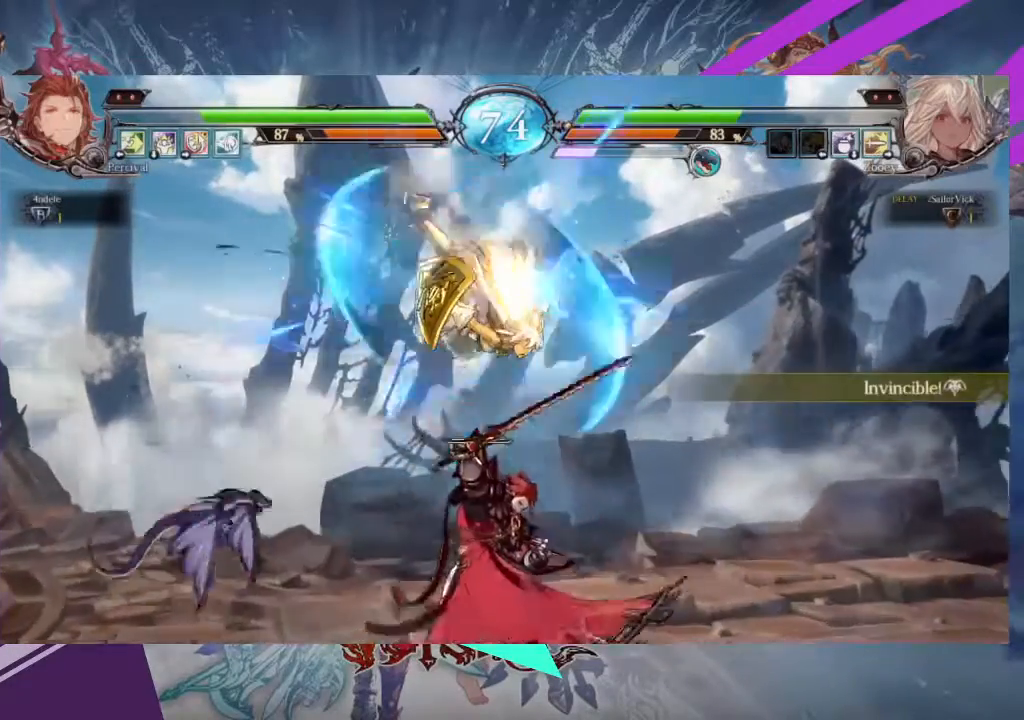
Gameplay with a controller (arcade stick); each line is a JSON object with the inputs held at the frame after it. "events" lists button and stick changes between this image and that frame as [ms after this image, input, new state], when the widget could be followed in between. Not read: L3 R3 other_buttons.
{"buttons": [], "left_stick": "center", "events": []}
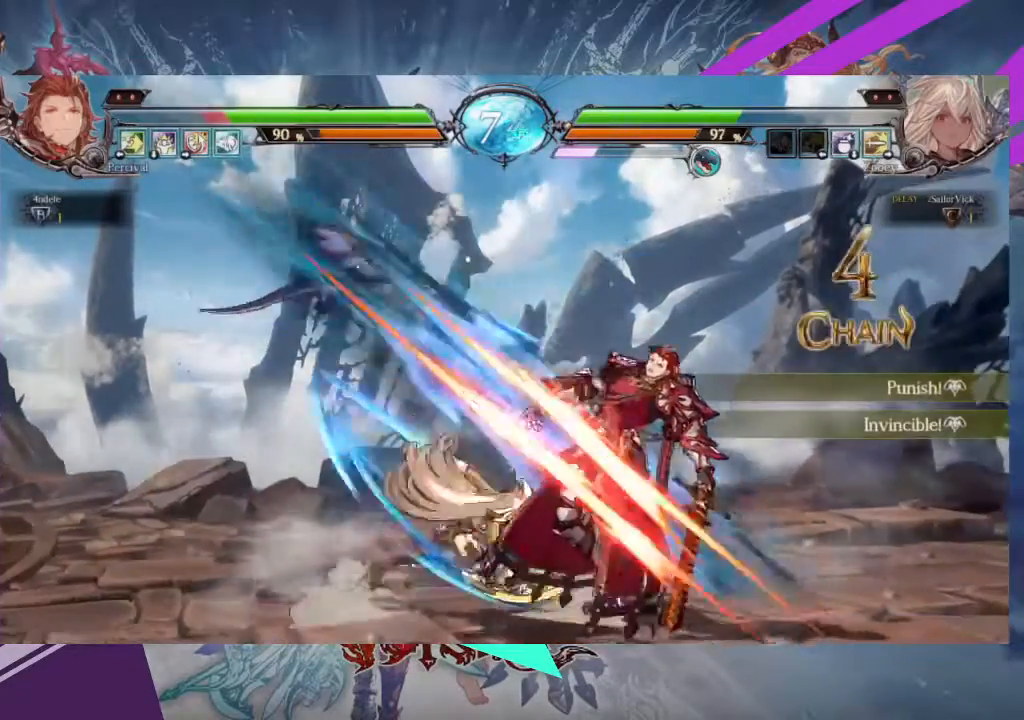
{"buttons": [], "left_stick": "center", "events": [[134, "TRIANGLE", "down"], [267, "TRIANGLE", "up"], [367, "R1", "down"], [501, "R1", "up"]]}
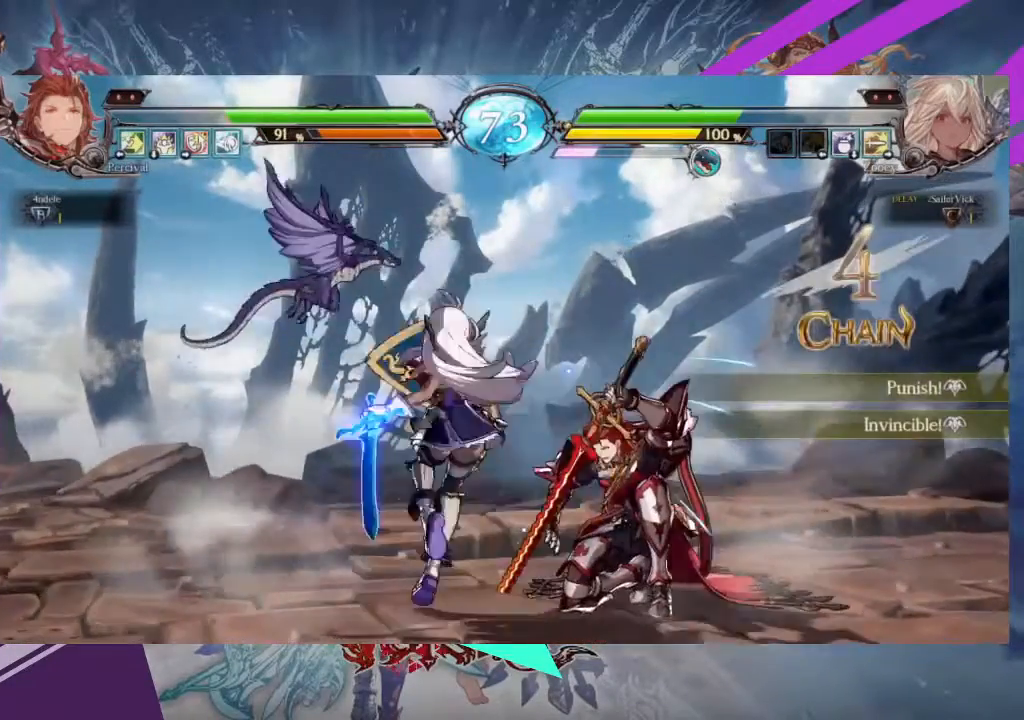
{"buttons": [], "left_stick": "center", "events": [[33, "left_stick", "down"], [167, "R1", "down"], [167, "left_stick", "center"], [233, "R1", "up"]]}
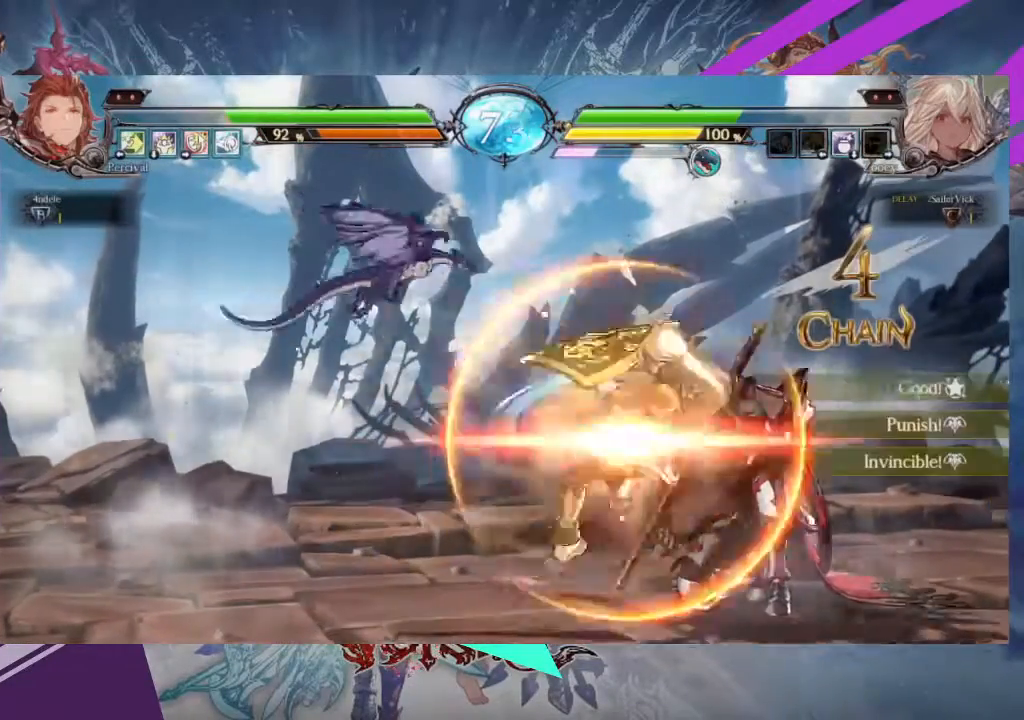
{"buttons": ["SQUARE"], "left_stick": "down-left", "events": [[200, "left_stick", "down-left"], [467, "SQUARE", "down"]]}
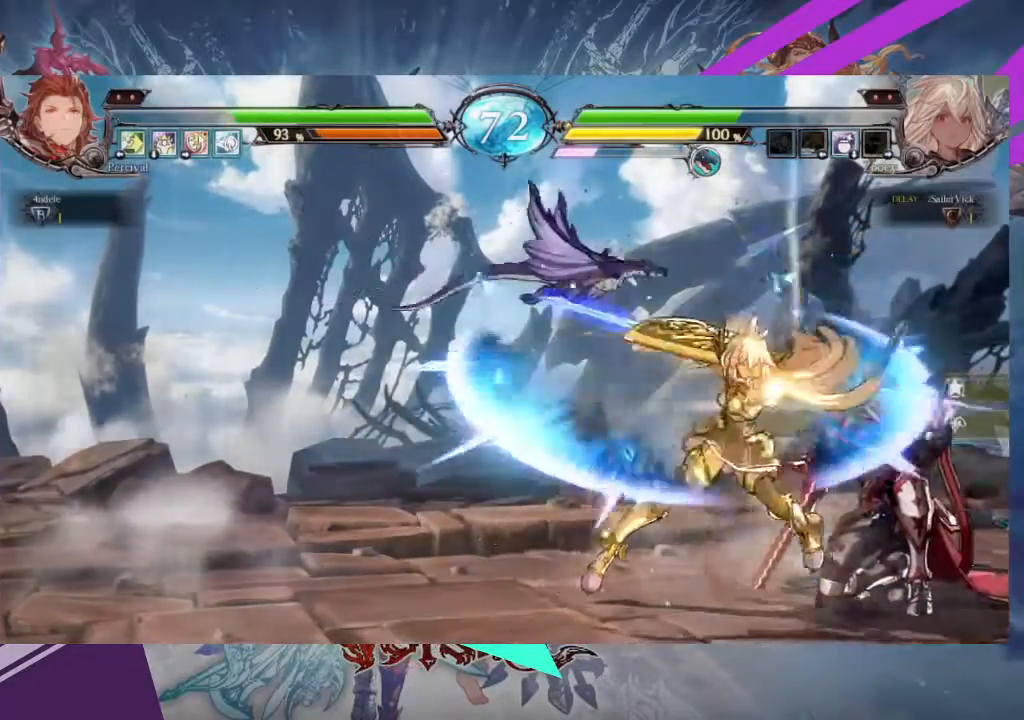
{"buttons": [], "left_stick": "down-left", "events": [[33, "SQUARE", "up"], [133, "SQUARE", "down"], [233, "SQUARE", "up"], [300, "SQUARE", "down"], [400, "SQUARE", "up"]]}